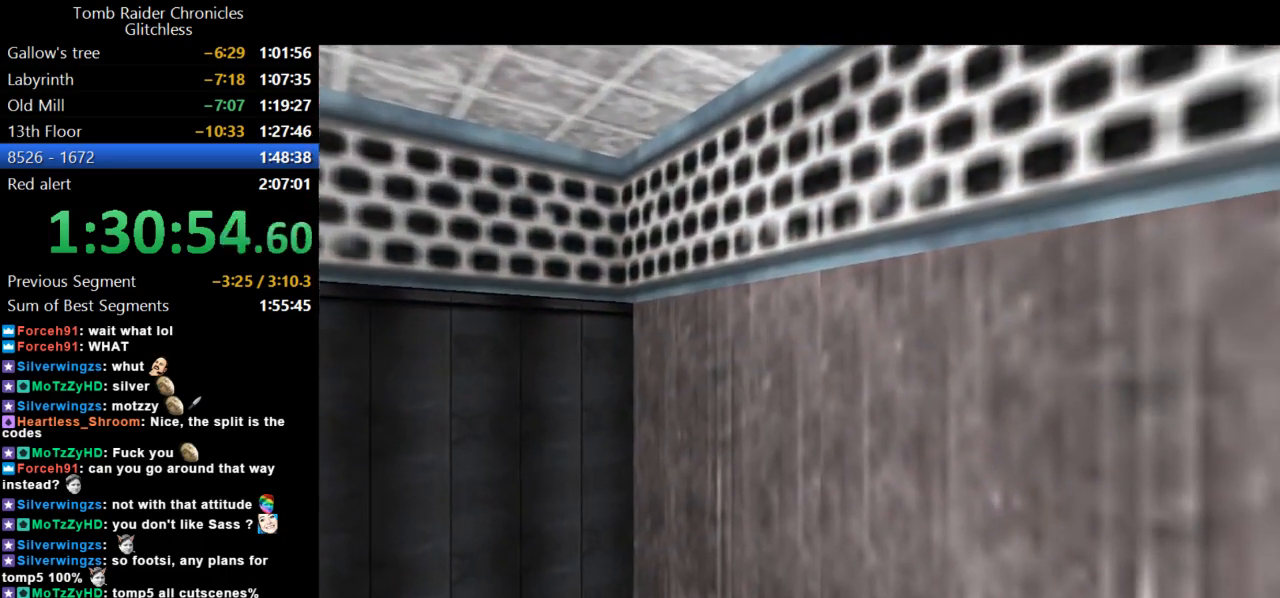
Gameplay with keyboard; each line is a JSON object with the keys held at the frame after it. "events" lists presses ("down") and releases ("up") of "action", "dash", "down", "duck", "flare", "guns", "inv", "jump", "left", "lmed", "look", "lstep", "pause", "right", "roll", "roll2", "rstep", "up" and "walk" between this image and that frame as [ms after this image, input, new state], when the widget could be followed in between. No other keys are recorded. Mouse input is not recorded. Key names are as the overlay labels them; some are game actions (e.g. jump) rather than physical keys.
{"keys": ["left"], "events": [[400, "left", "down"]]}
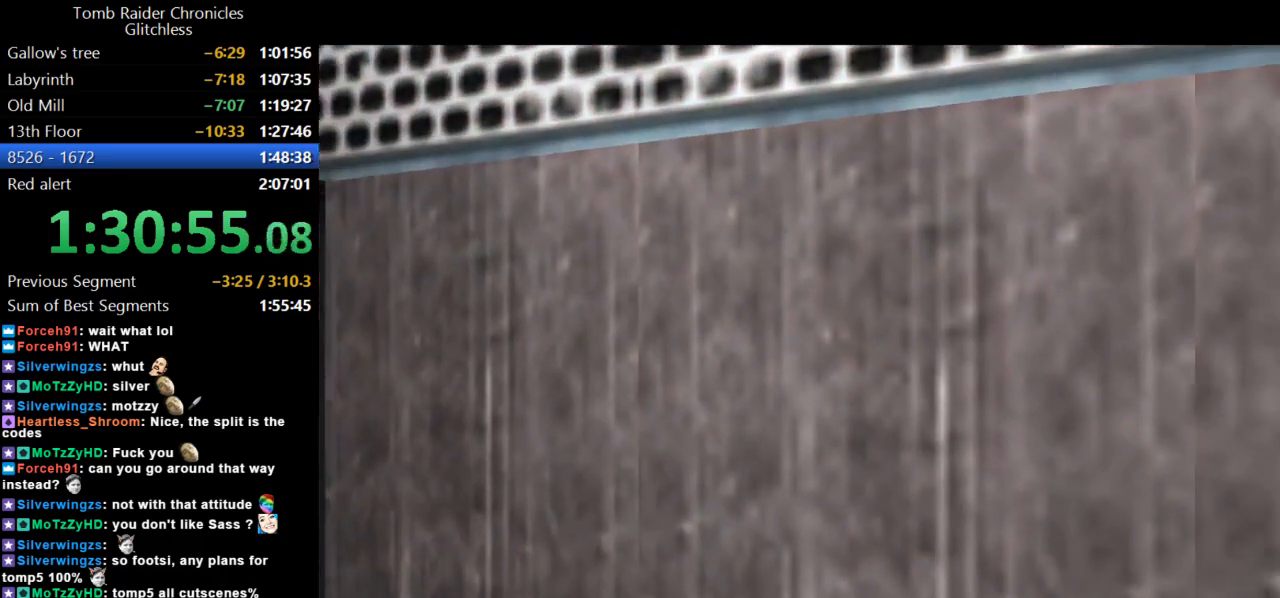
{"keys": ["left"], "events": []}
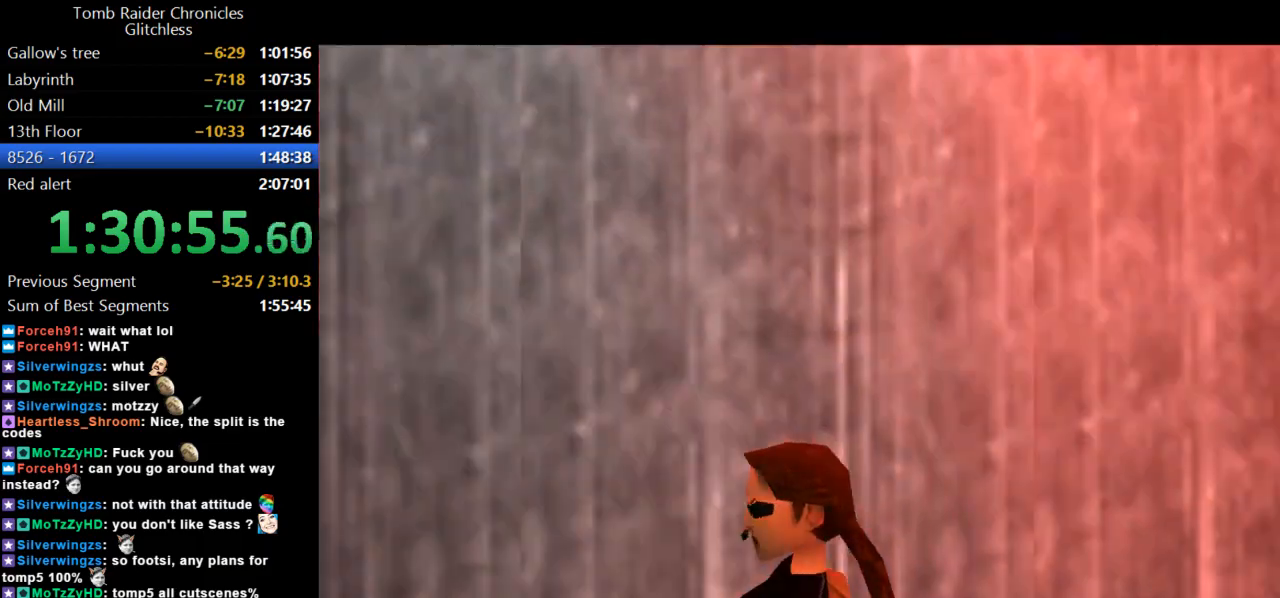
{"keys": ["left"], "events": []}
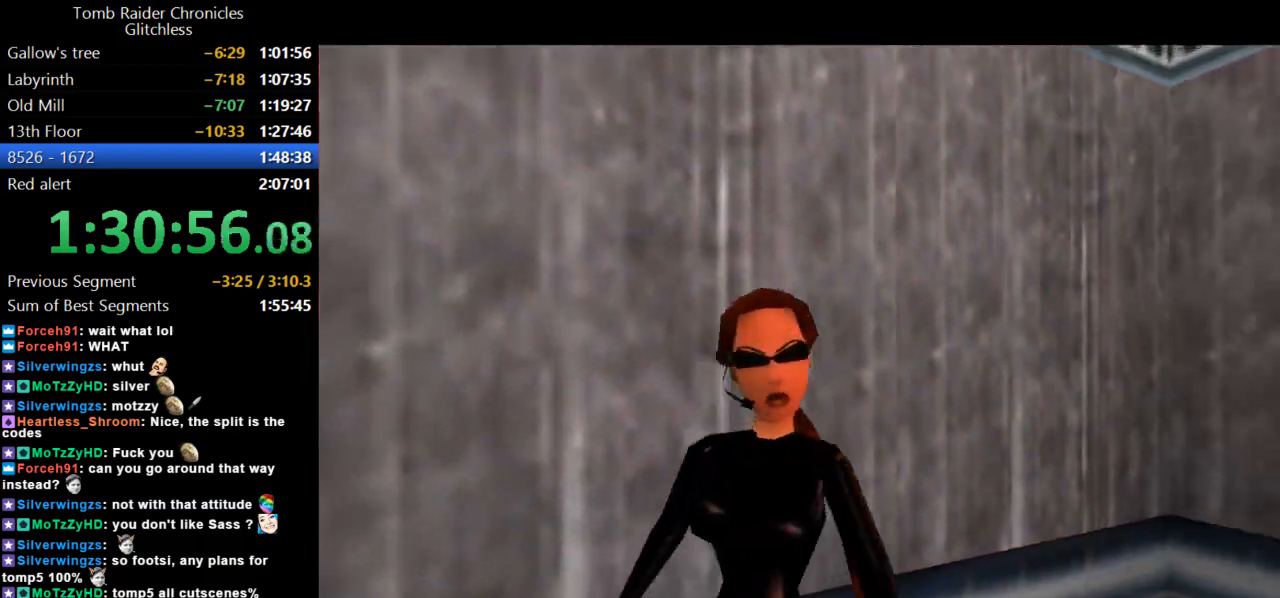
{"keys": ["up"], "events": [[234, "left", "up"], [234, "up", "down"]]}
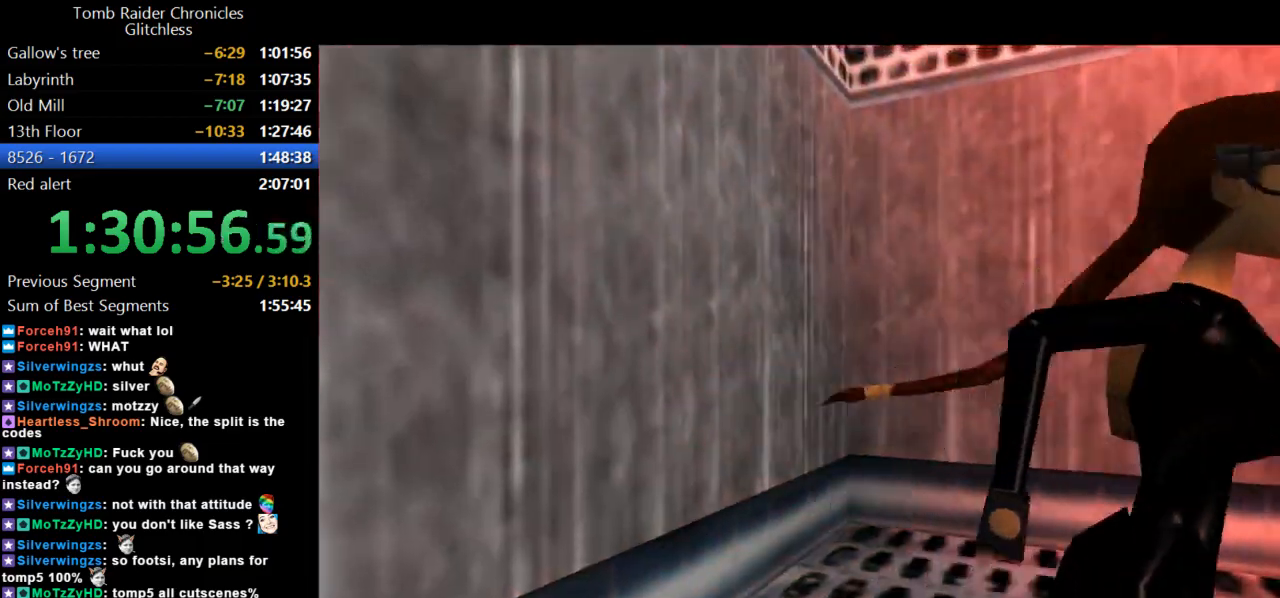
{"keys": [], "events": [[167, "left", "down"], [434, "left", "up"], [500, "up", "up"]]}
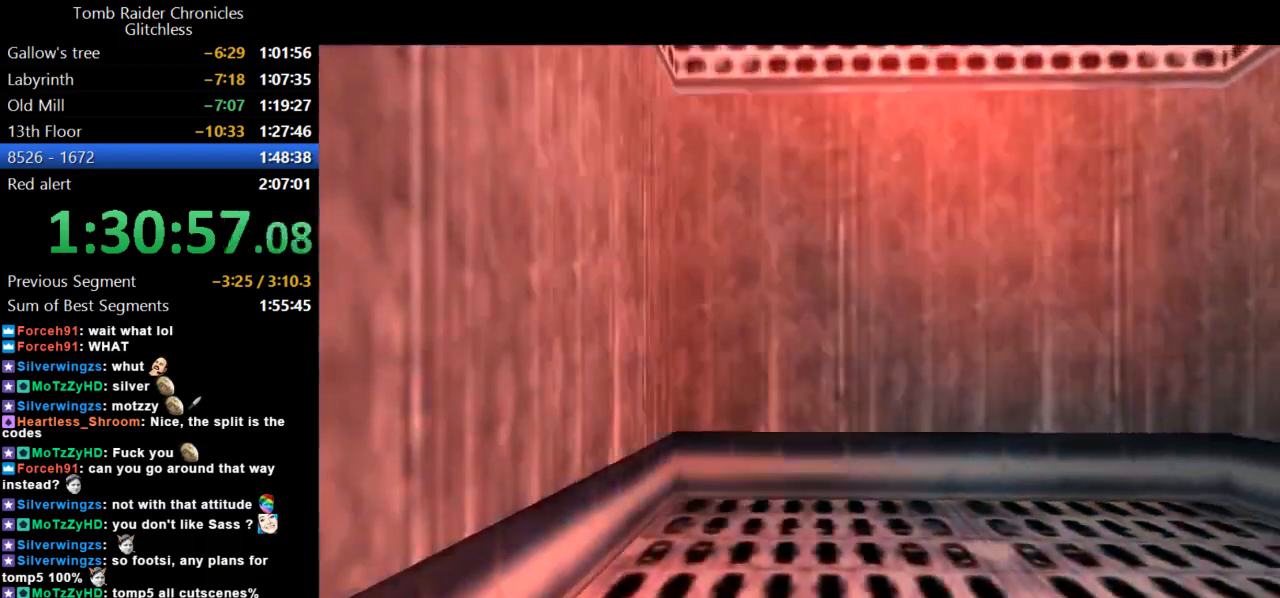
{"keys": [], "events": []}
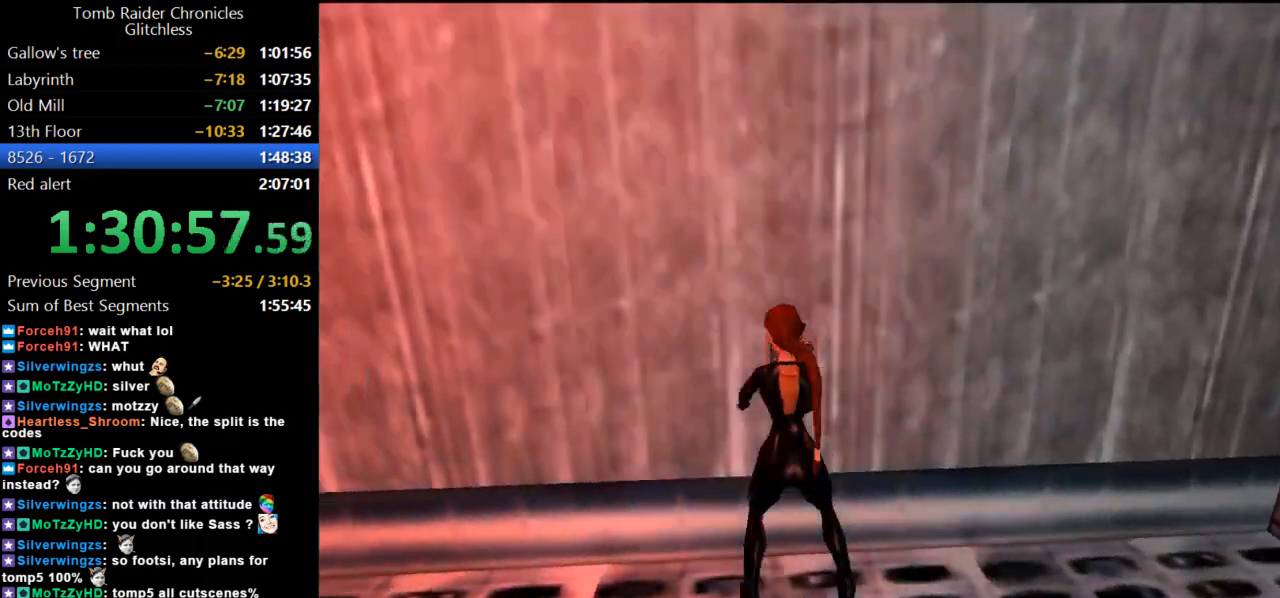
{"keys": ["action"], "events": [[34, "action", "down"]]}
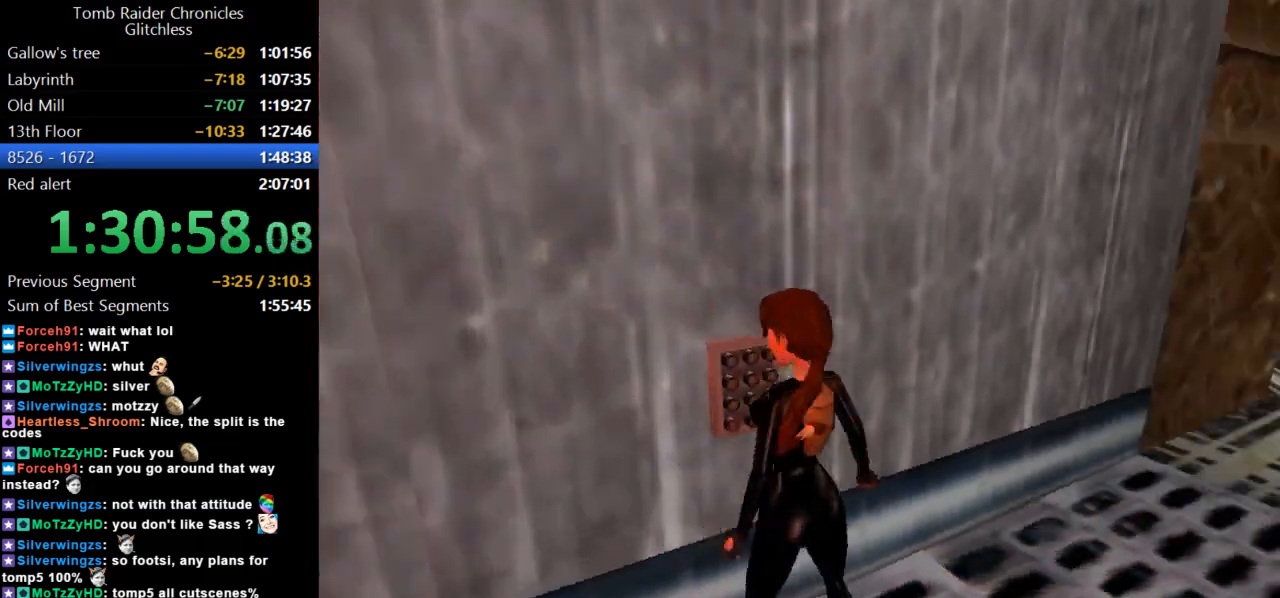
{"keys": [], "events": [[267, "action", "up"]]}
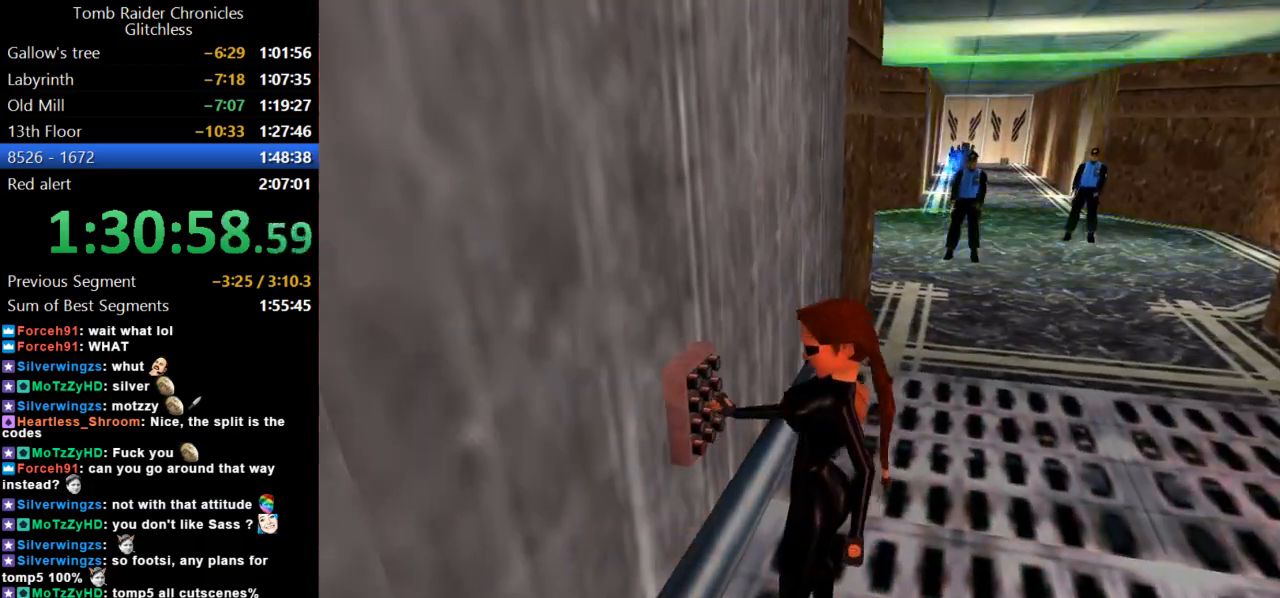
{"keys": [], "events": []}
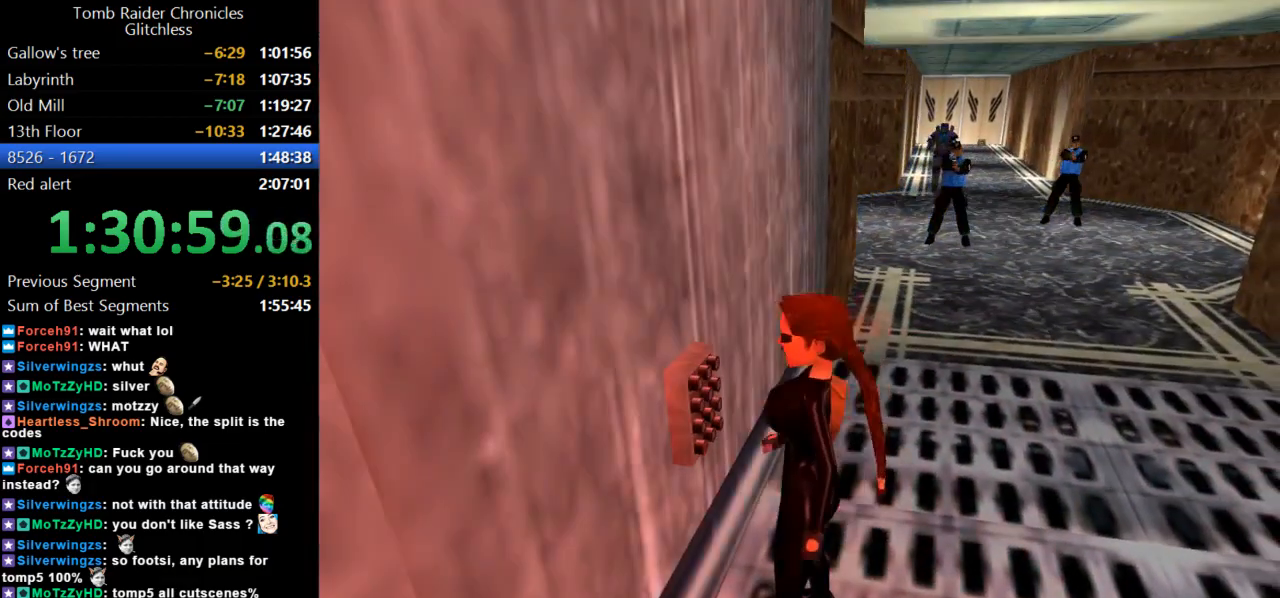
{"keys": [], "events": []}
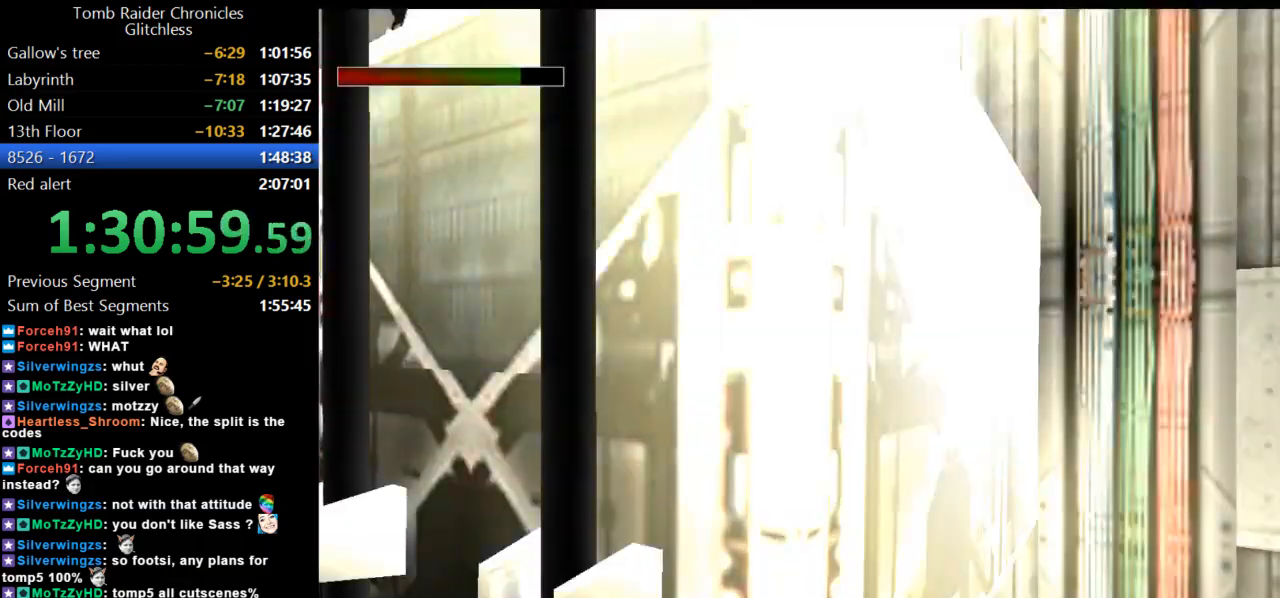
{"keys": [], "events": []}
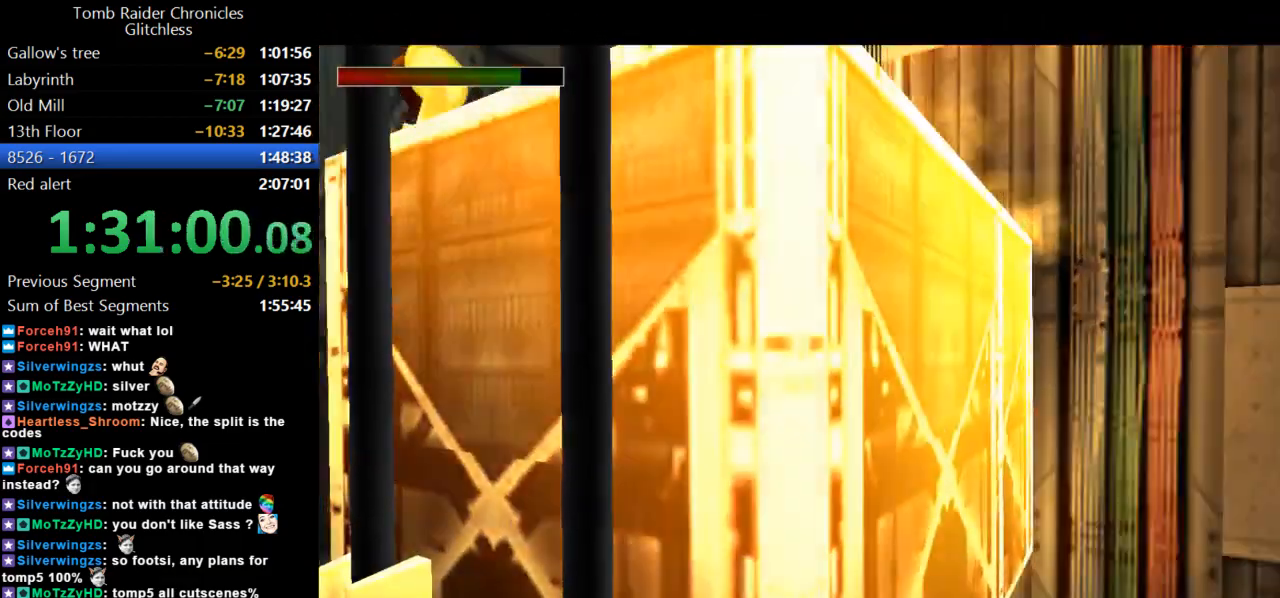
{"keys": ["up"], "events": [[367, "up", "down"]]}
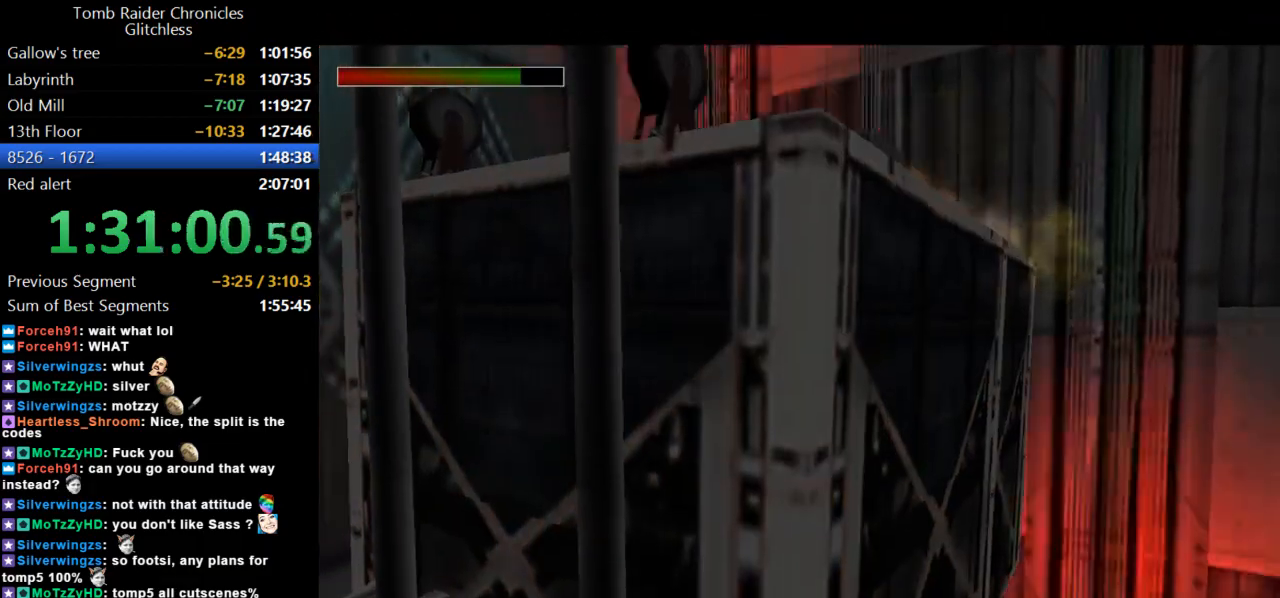
{"keys": ["up"], "events": []}
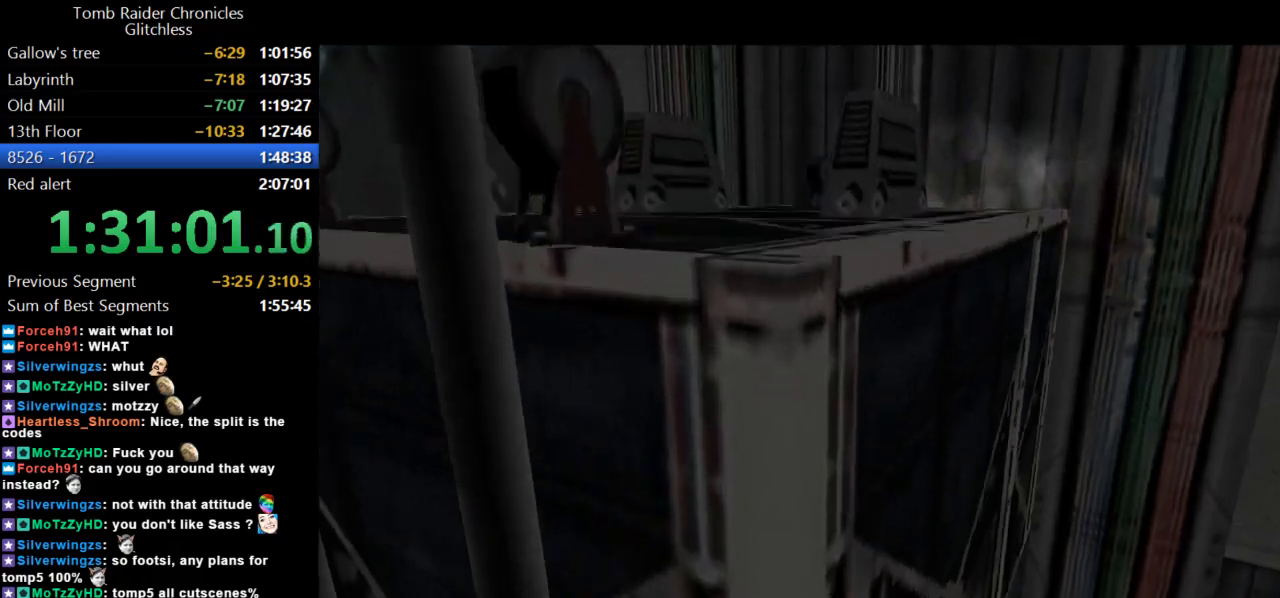
{"keys": ["up"], "events": []}
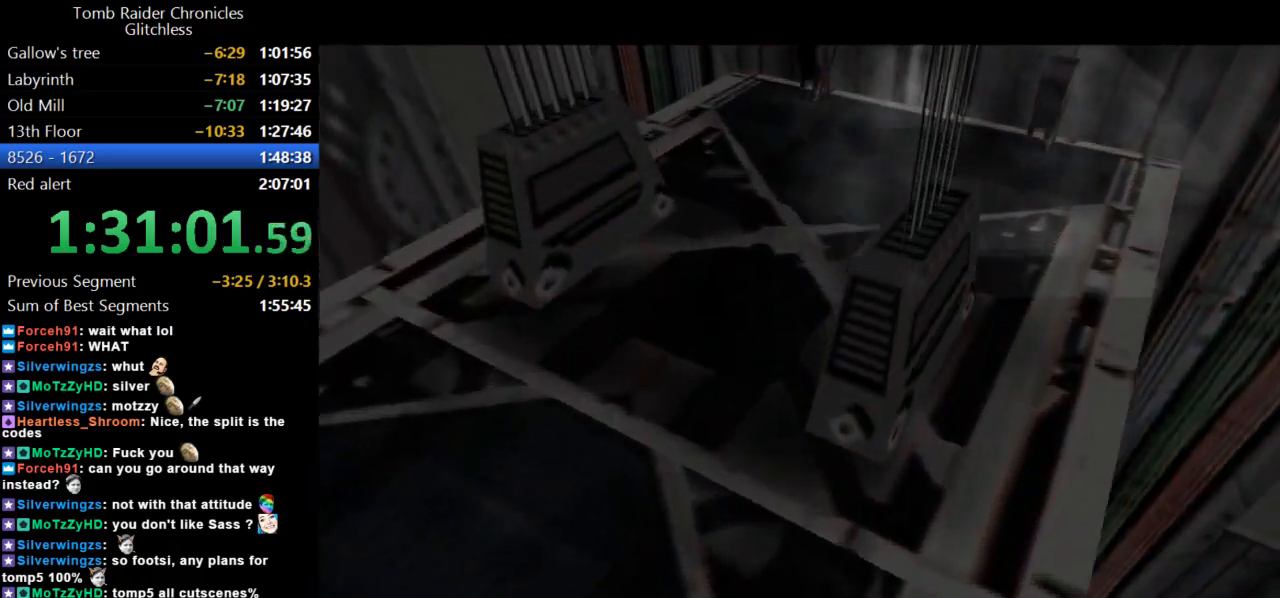
{"keys": ["up"], "events": []}
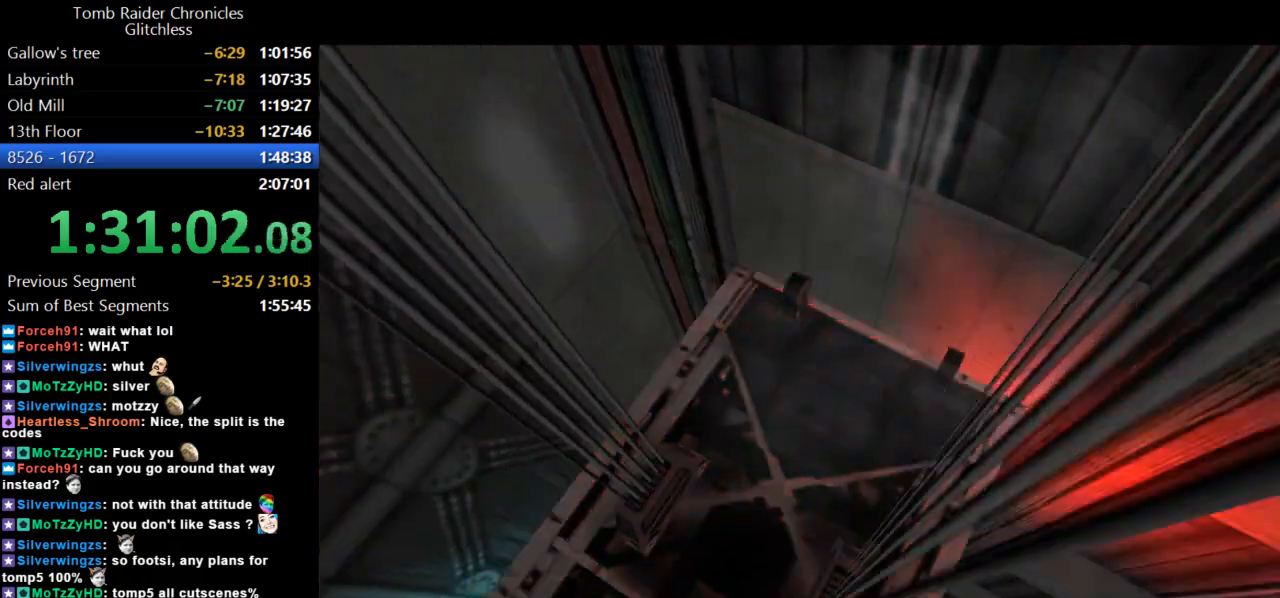
{"keys": ["up"], "events": []}
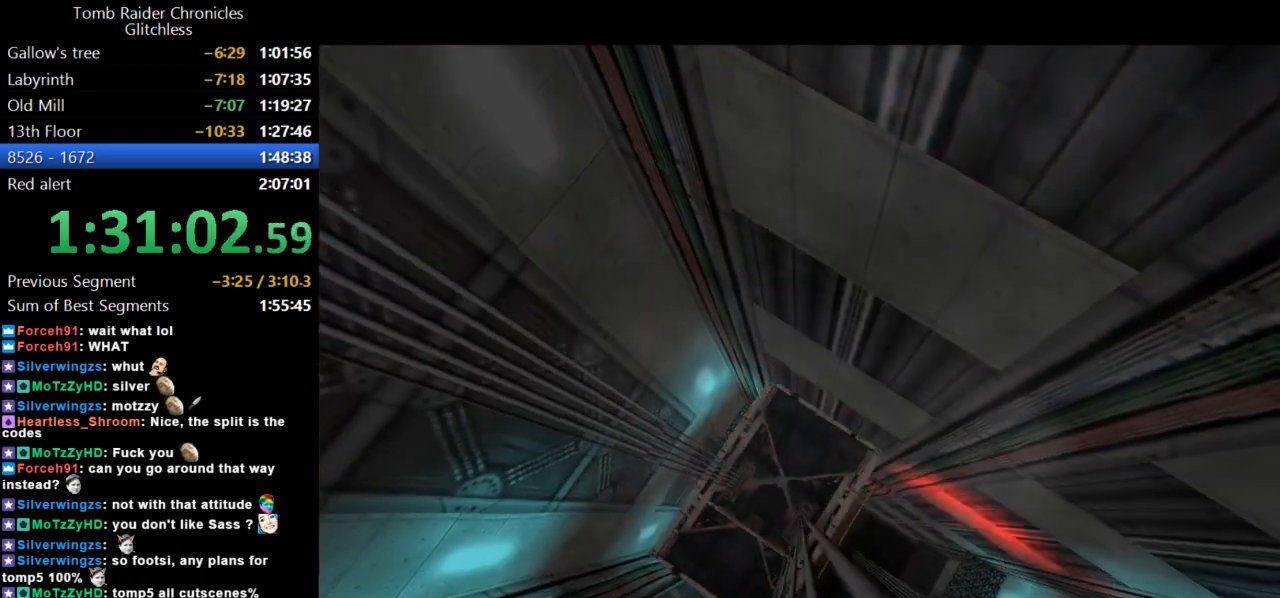
{"keys": ["up"], "events": []}
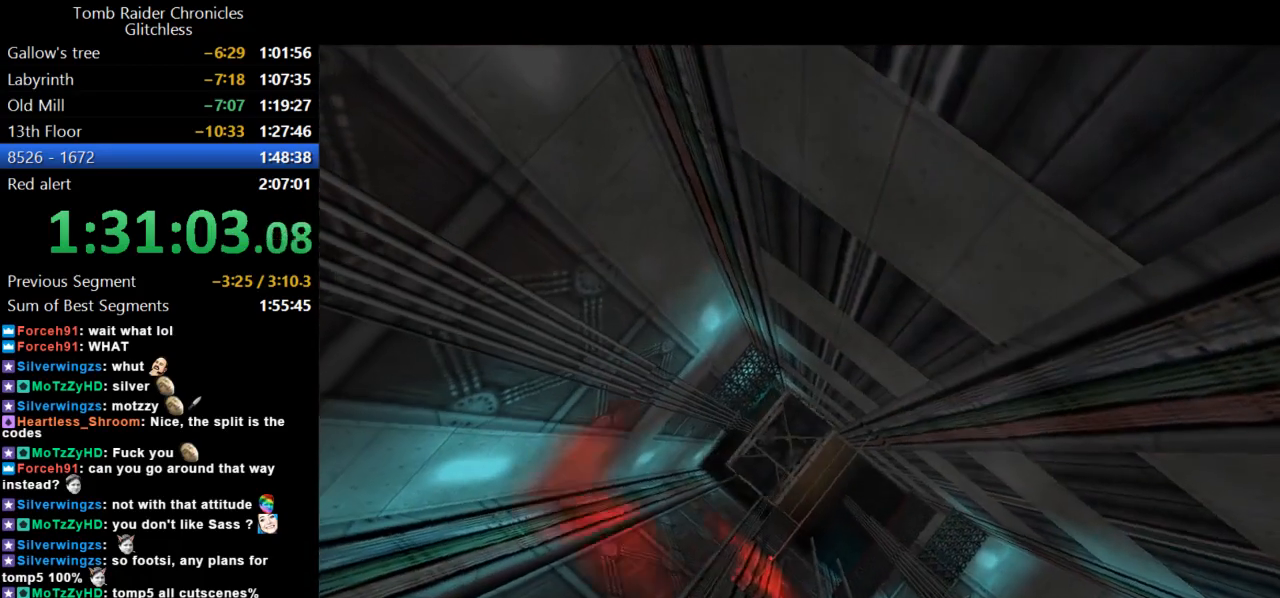
{"keys": ["up"], "events": []}
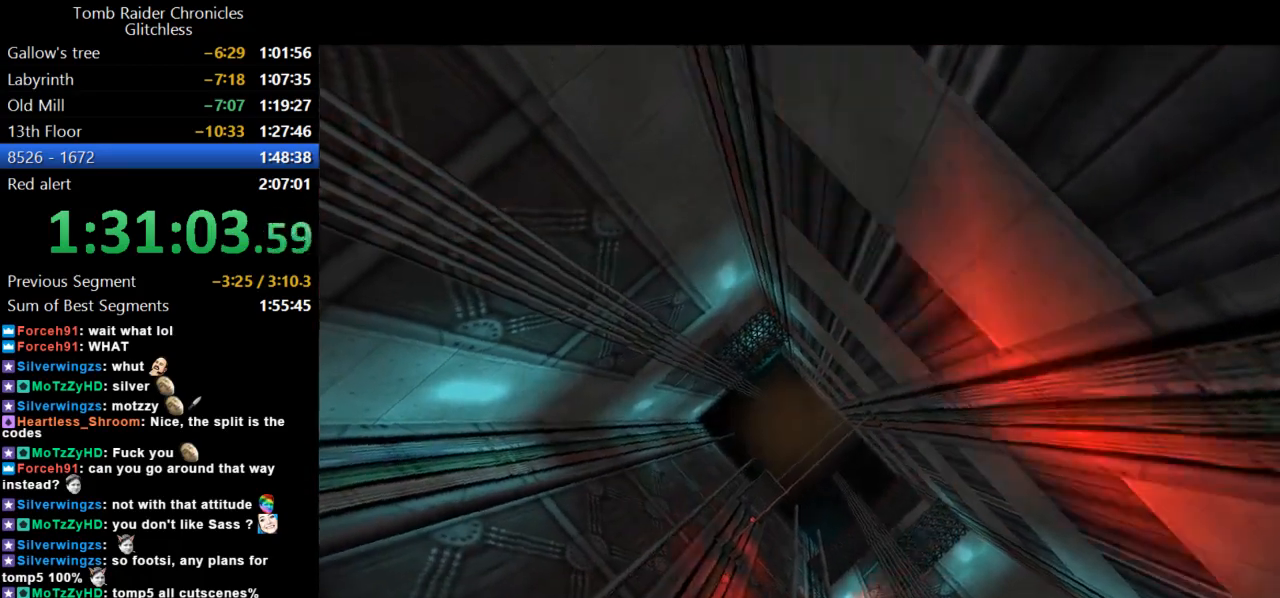
{"keys": ["action"], "events": [[100, "up", "up"], [300, "action", "down"]]}
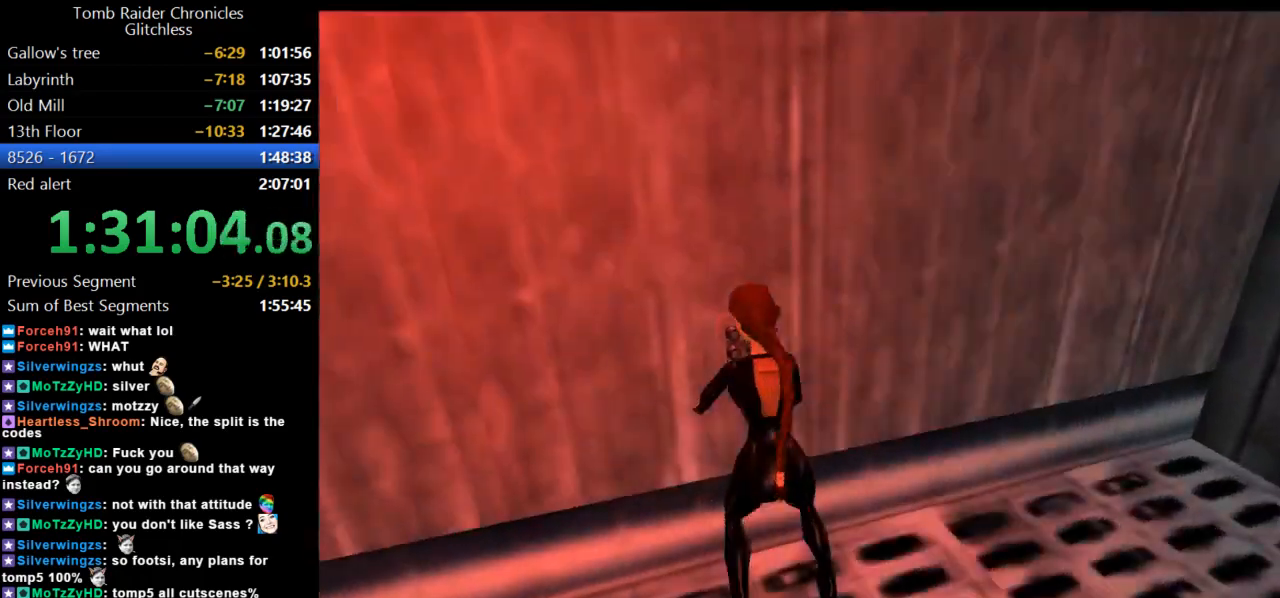
{"keys": ["action"], "events": []}
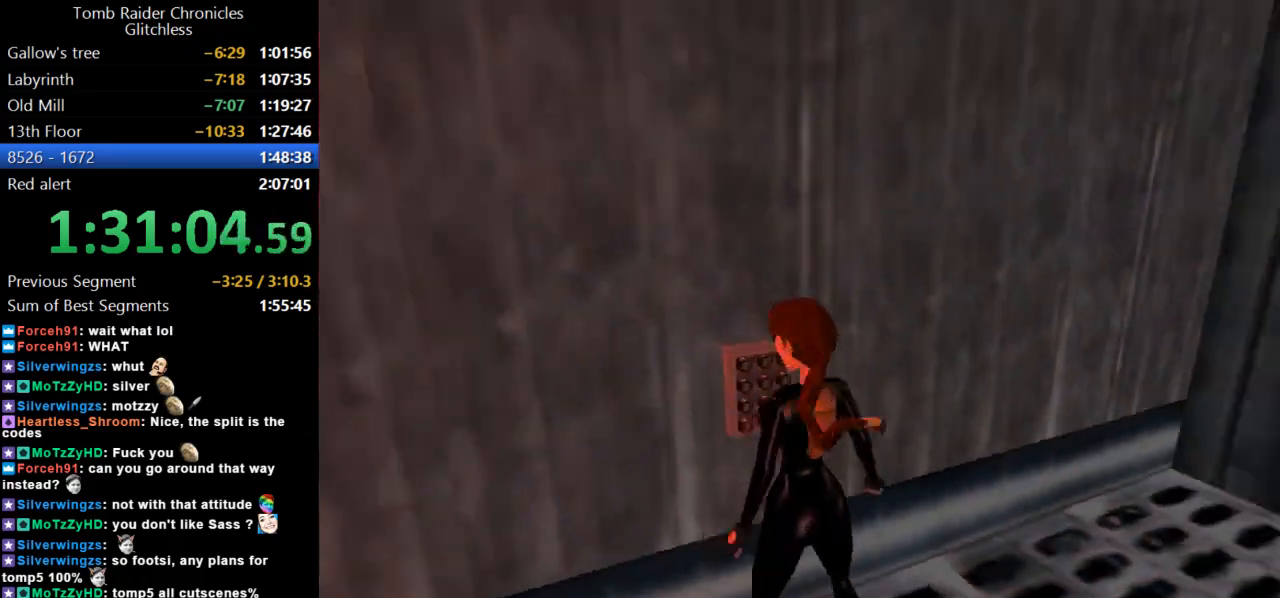
{"keys": [], "events": [[300, "action", "up"]]}